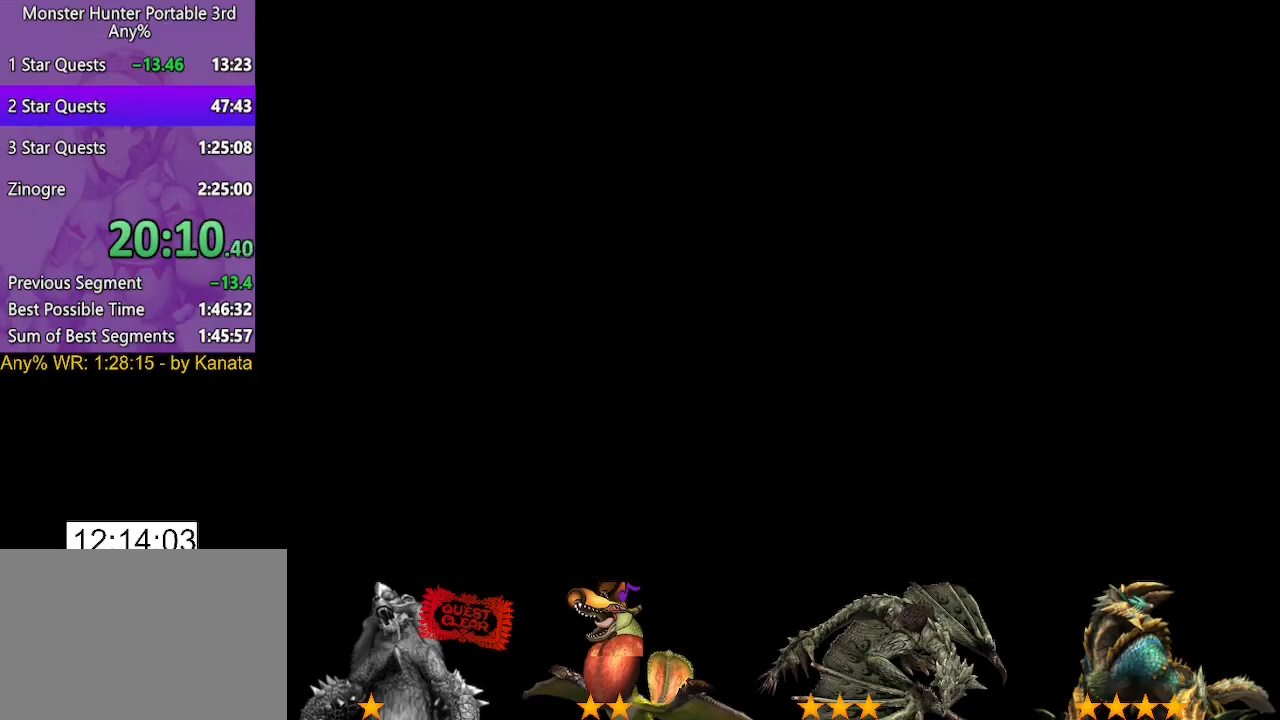
Gameplay with a controller (PlayStation layout); each line is a JSON object with the inputs held at the frame after it. "events" lists button and stick changes between this image and that frame as [ms after this image, input, new state], when the widget could be followed in between. Not read: L2 L3 R2 R3.
{"buttons": [], "left_stick": "up", "right_stick": "center", "events": []}
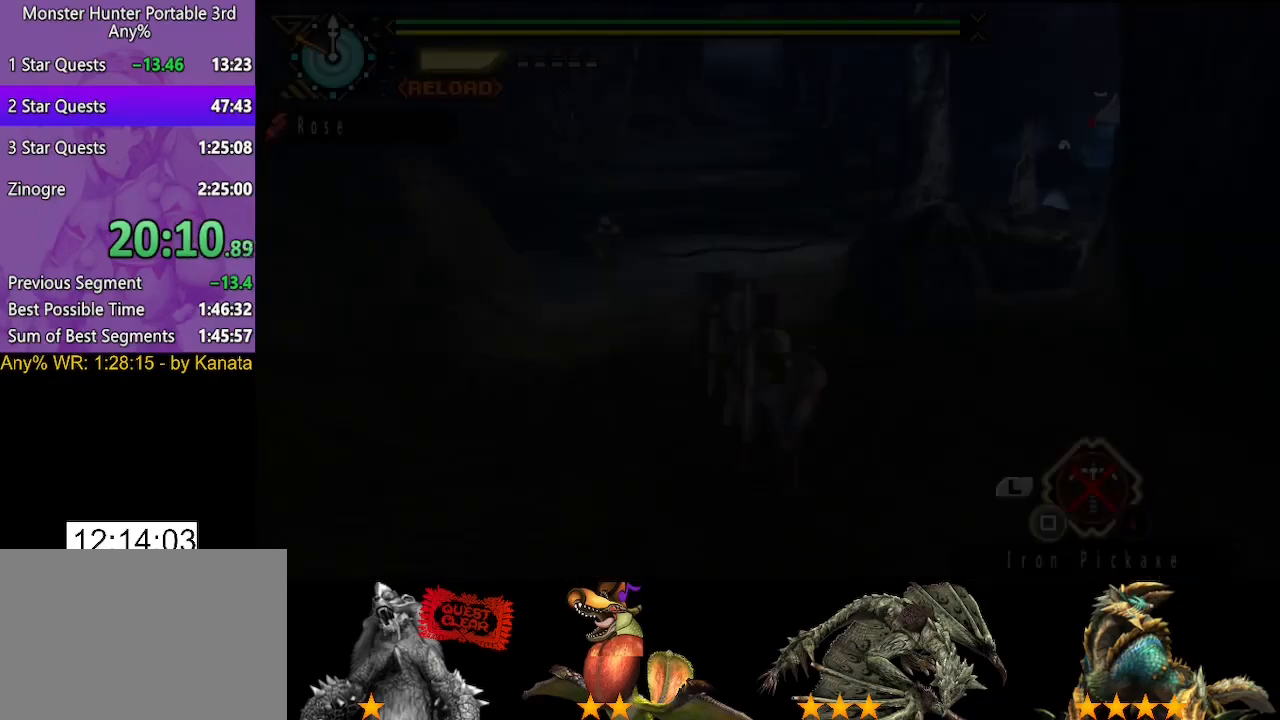
{"buttons": [], "left_stick": "up", "right_stick": "right", "events": [[400, "right_stick", "right"]]}
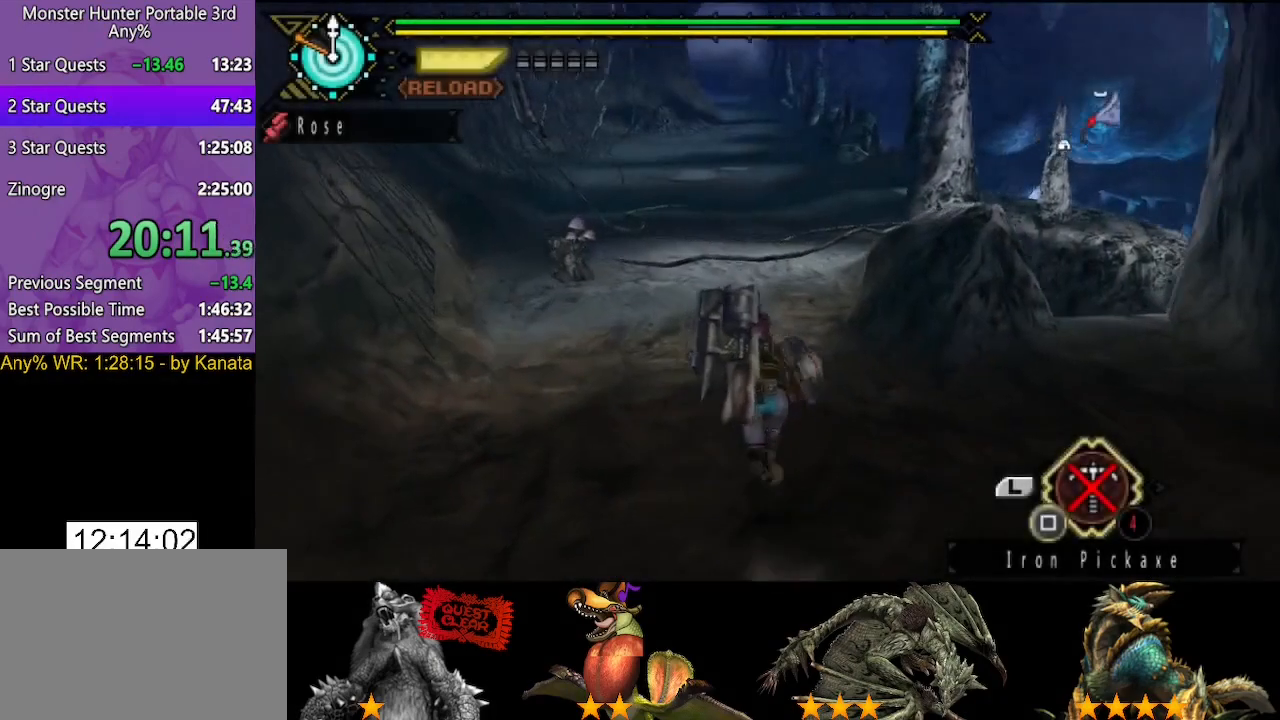
{"buttons": [], "left_stick": "up", "right_stick": "center", "events": [[67, "right_stick", "center"]]}
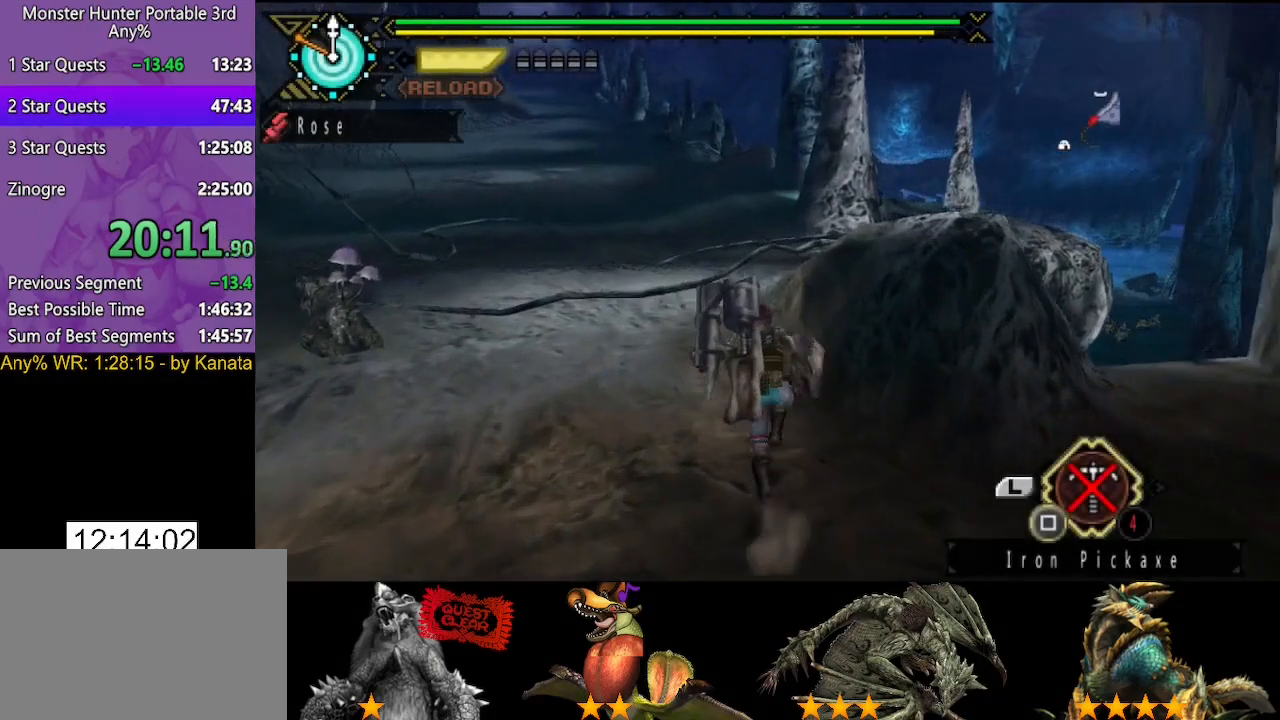
{"buttons": [], "left_stick": "up", "right_stick": "center", "events": []}
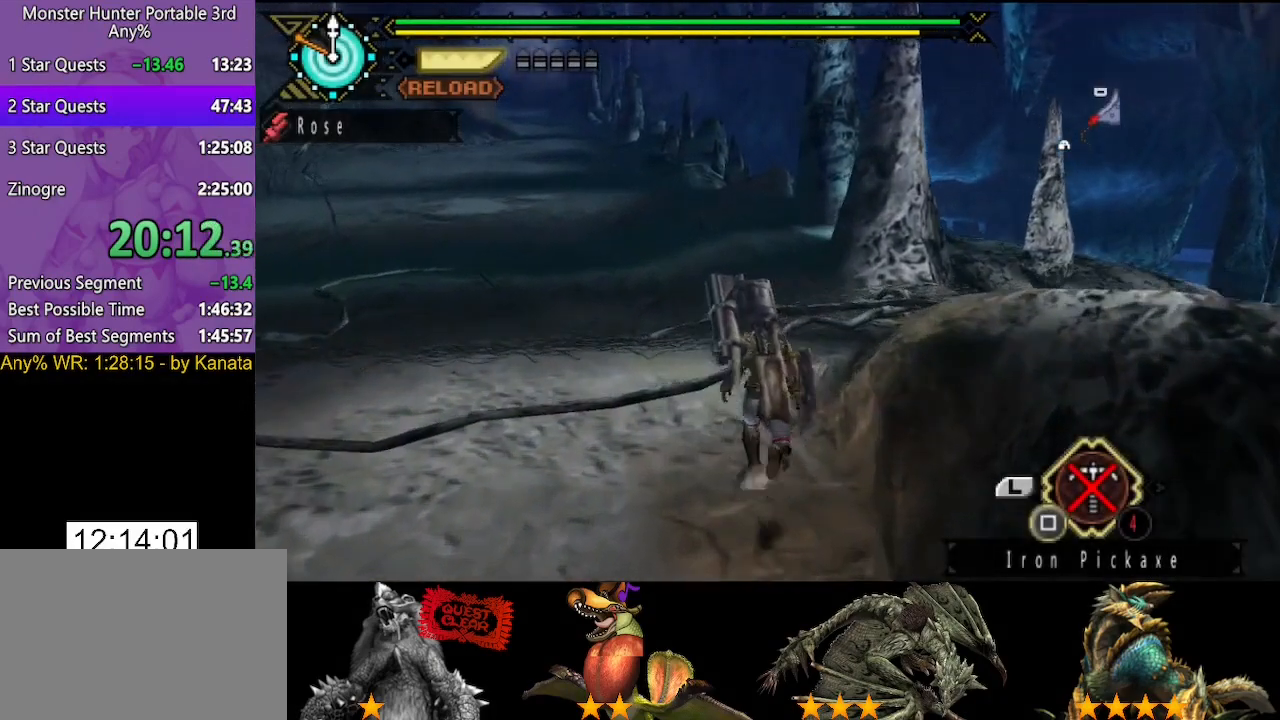
{"buttons": [], "left_stick": "up-right", "right_stick": "center", "events": [[183, "left_stick", "up-right"]]}
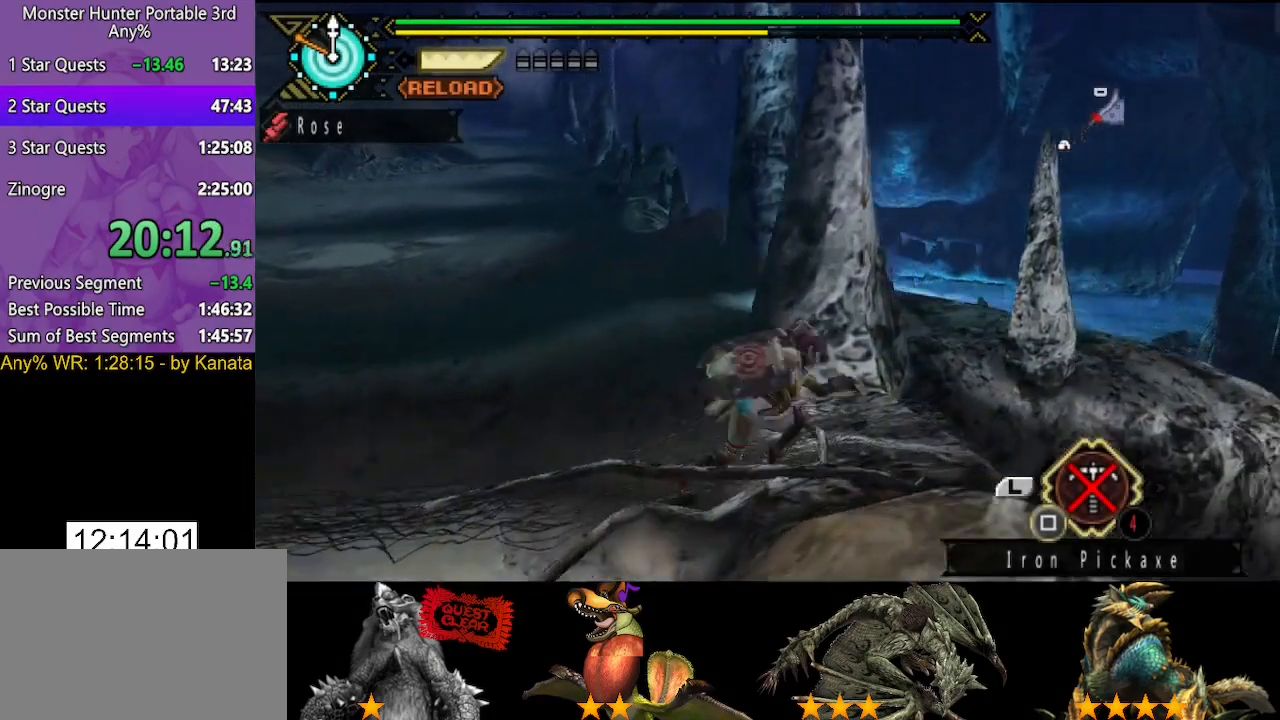
{"buttons": [], "left_stick": "up", "right_stick": "center", "events": [[317, "right_stick", "right"], [383, "left_stick", "up"], [417, "right_stick", "center"]]}
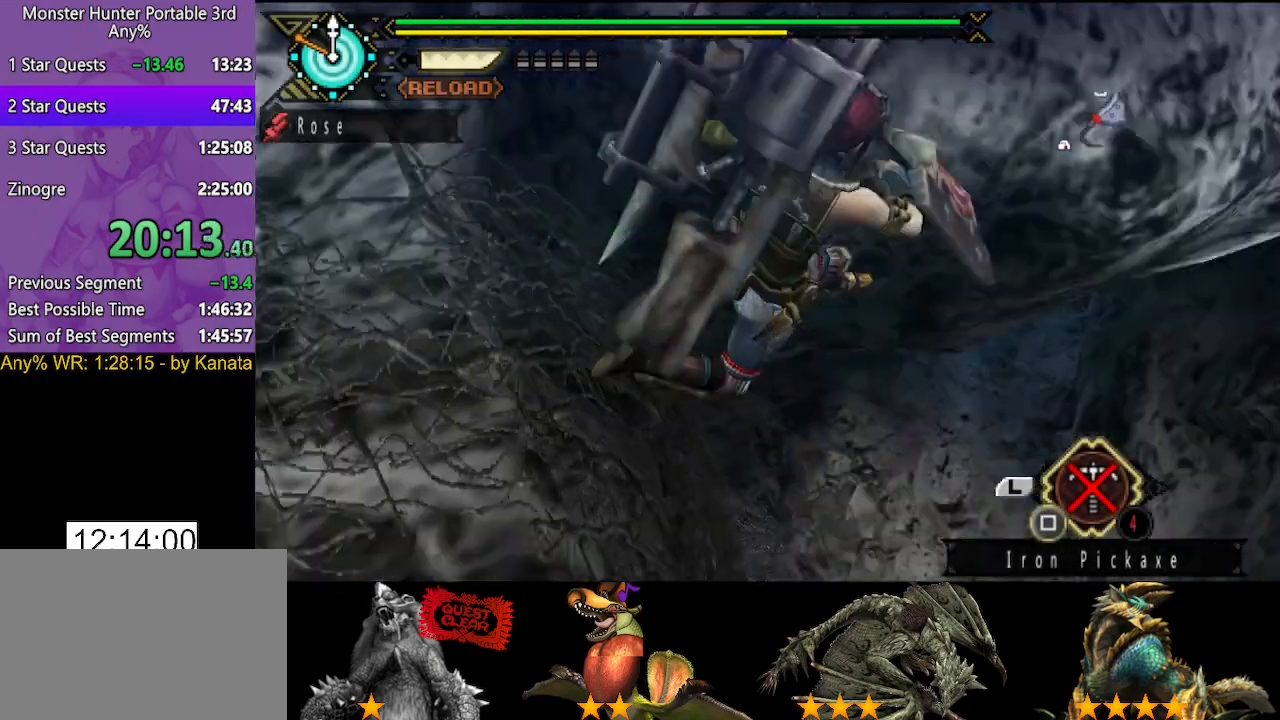
{"buttons": [], "left_stick": "up", "right_stick": "center", "events": []}
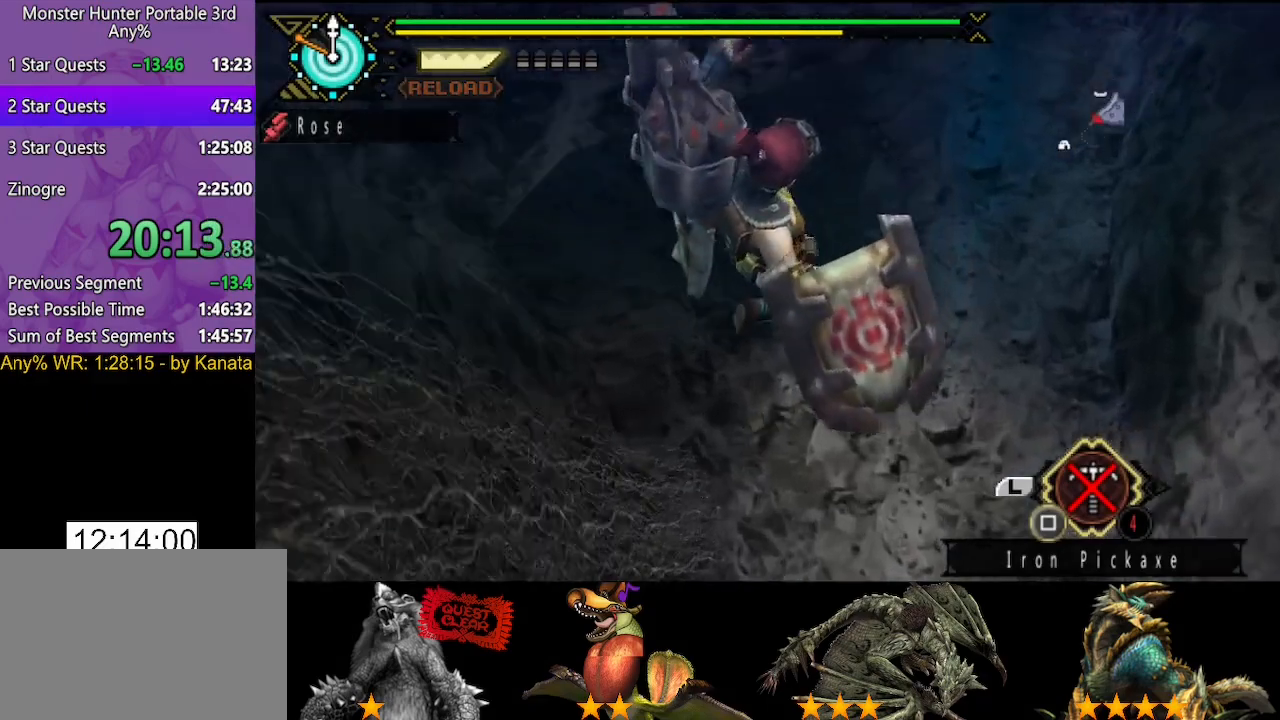
{"buttons": [], "left_stick": "up", "right_stick": "center", "events": []}
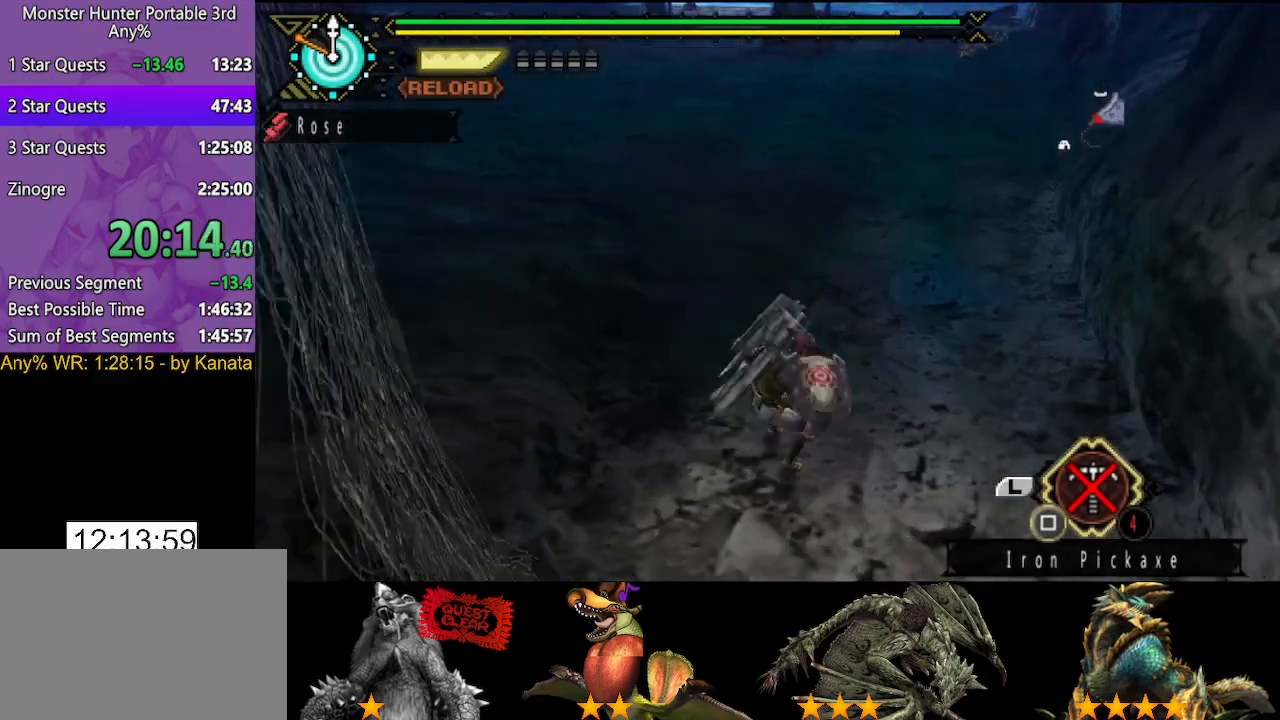
{"buttons": [], "left_stick": "up", "right_stick": "center", "events": []}
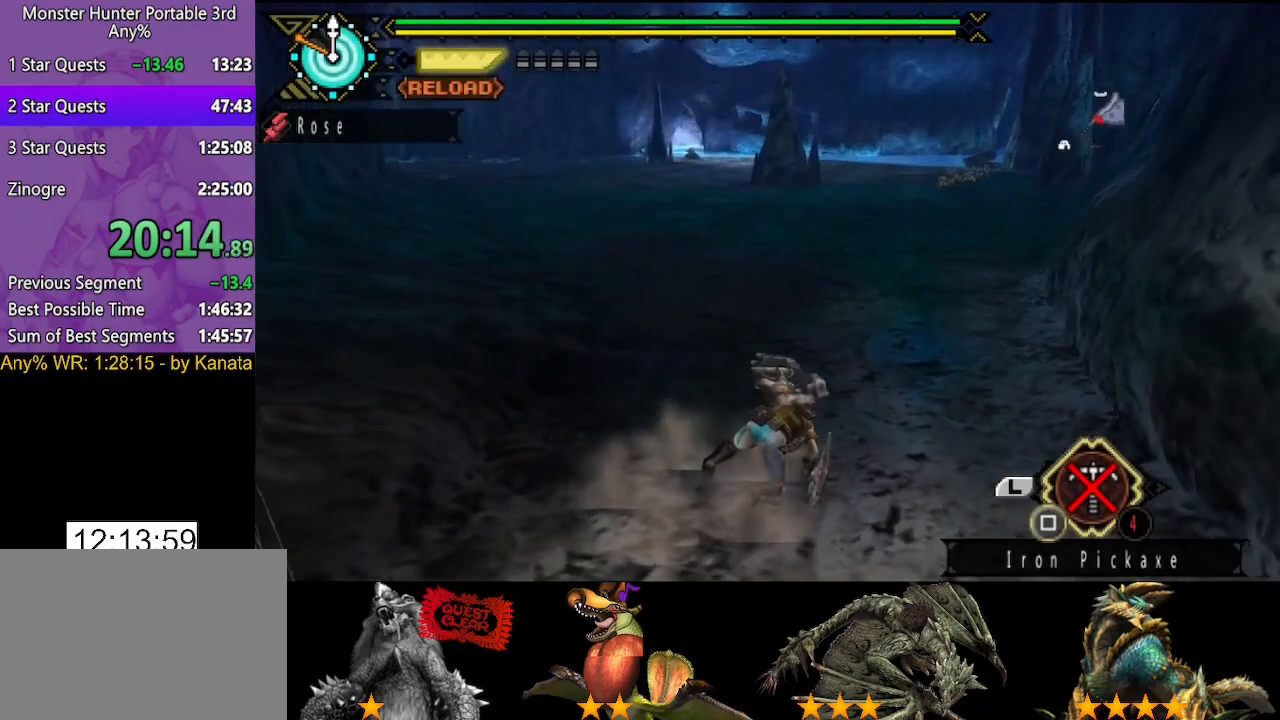
{"buttons": [], "left_stick": "up", "right_stick": "center", "events": [[150, "right_stick", "left"], [217, "right_stick", "center"]]}
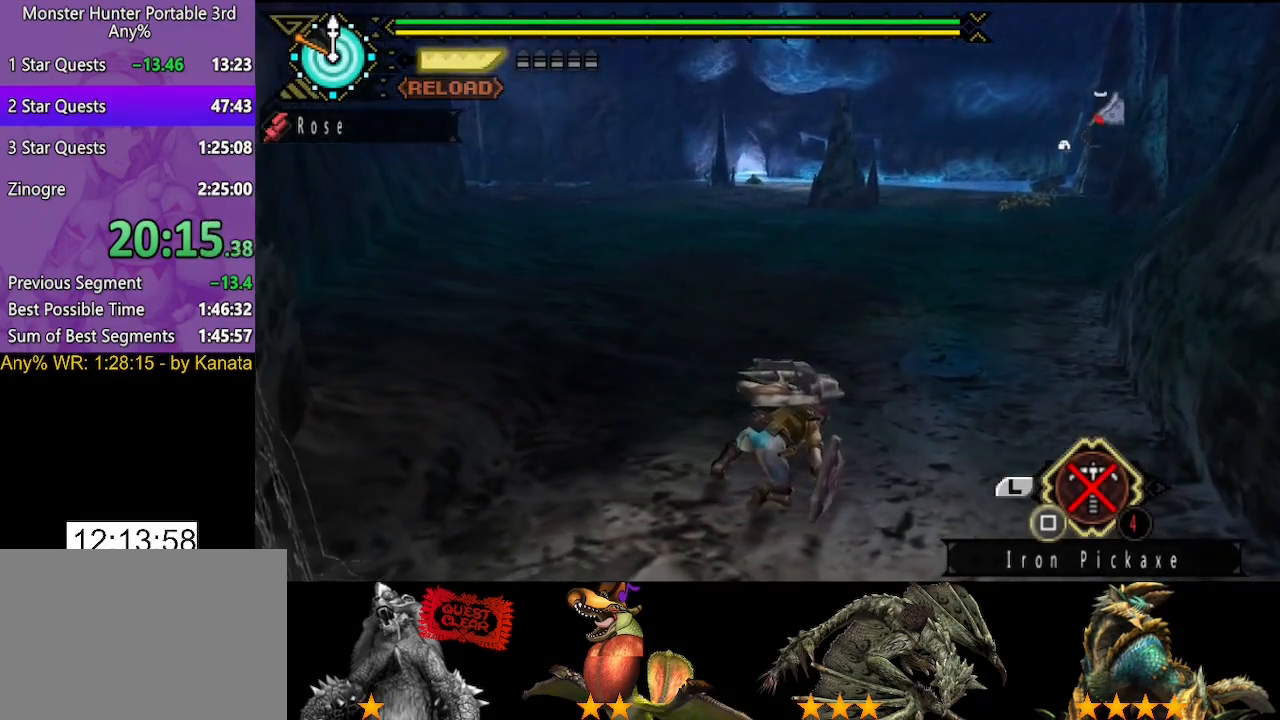
{"buttons": [], "left_stick": "up", "right_stick": "center", "events": []}
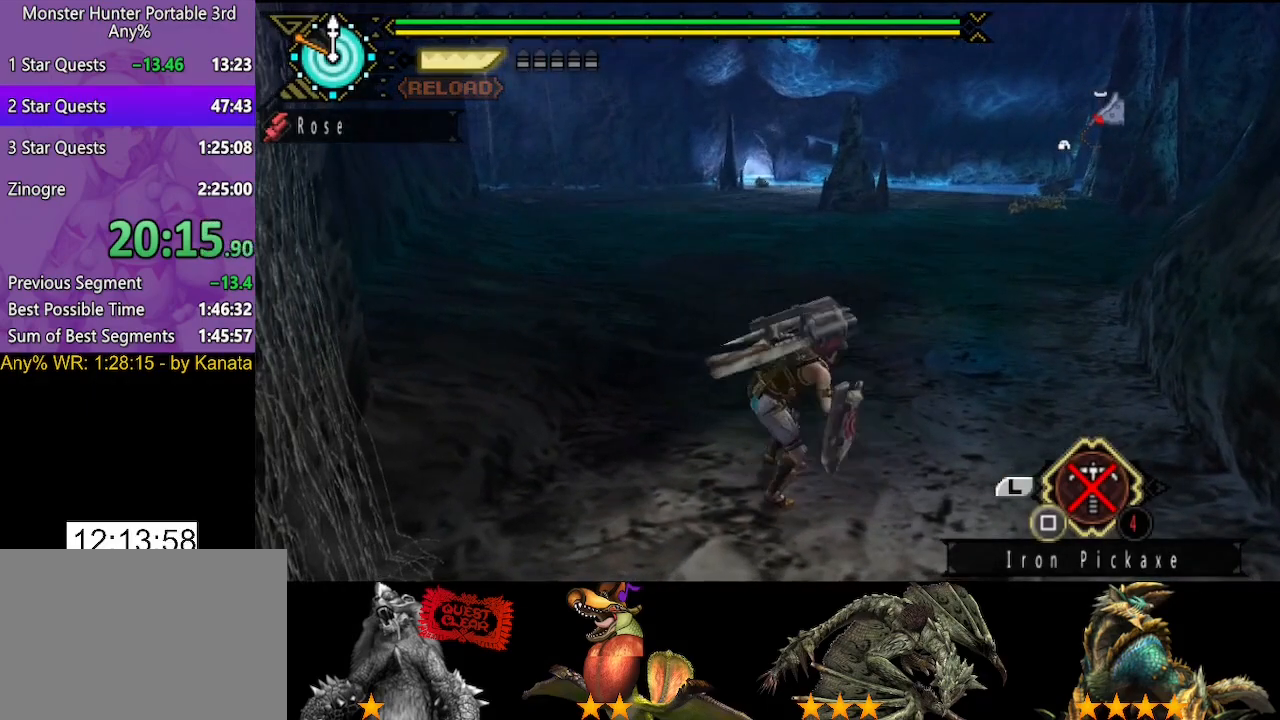
{"buttons": [], "left_stick": "up", "right_stick": "center", "events": []}
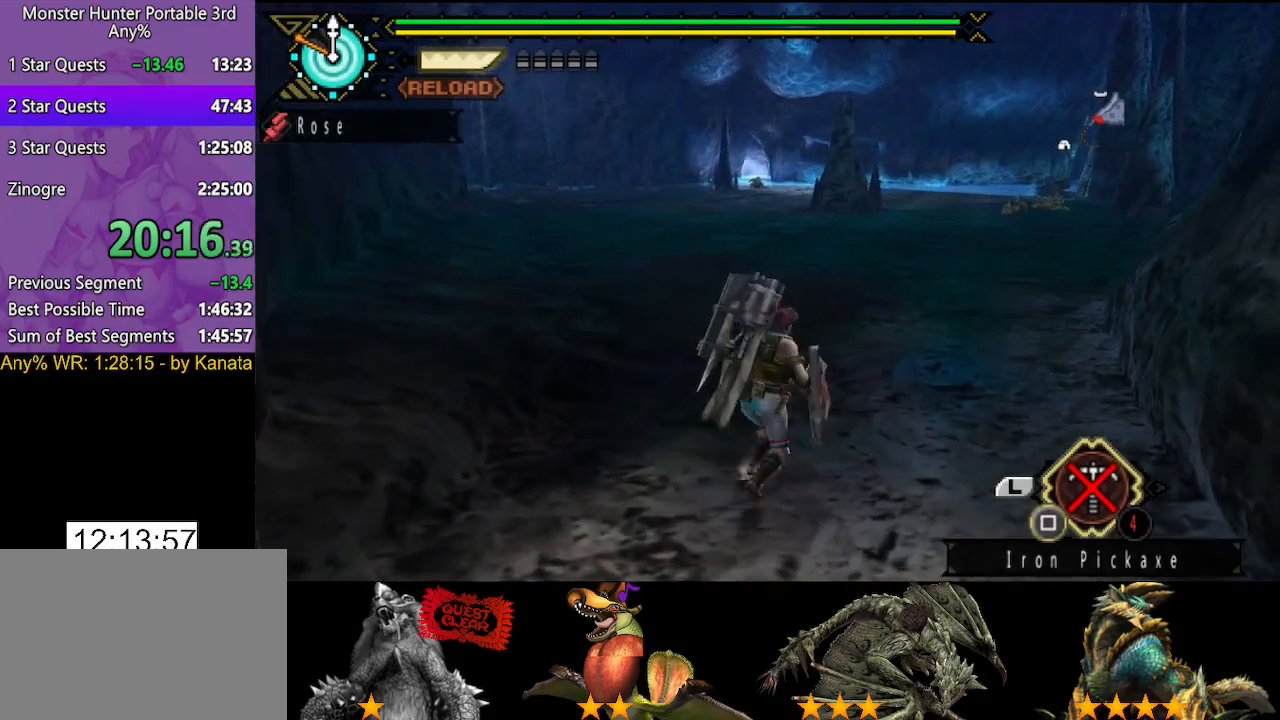
{"buttons": [], "left_stick": "up", "right_stick": "center", "events": []}
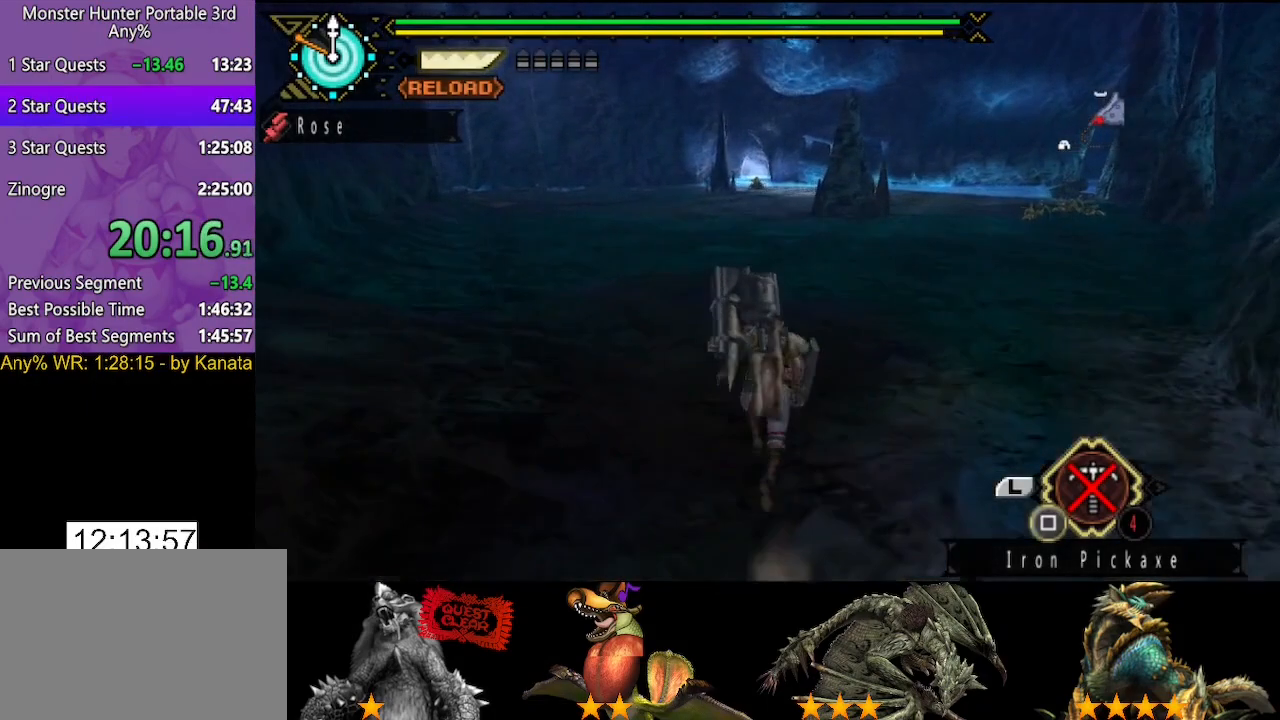
{"buttons": [], "left_stick": "up", "right_stick": "center", "events": []}
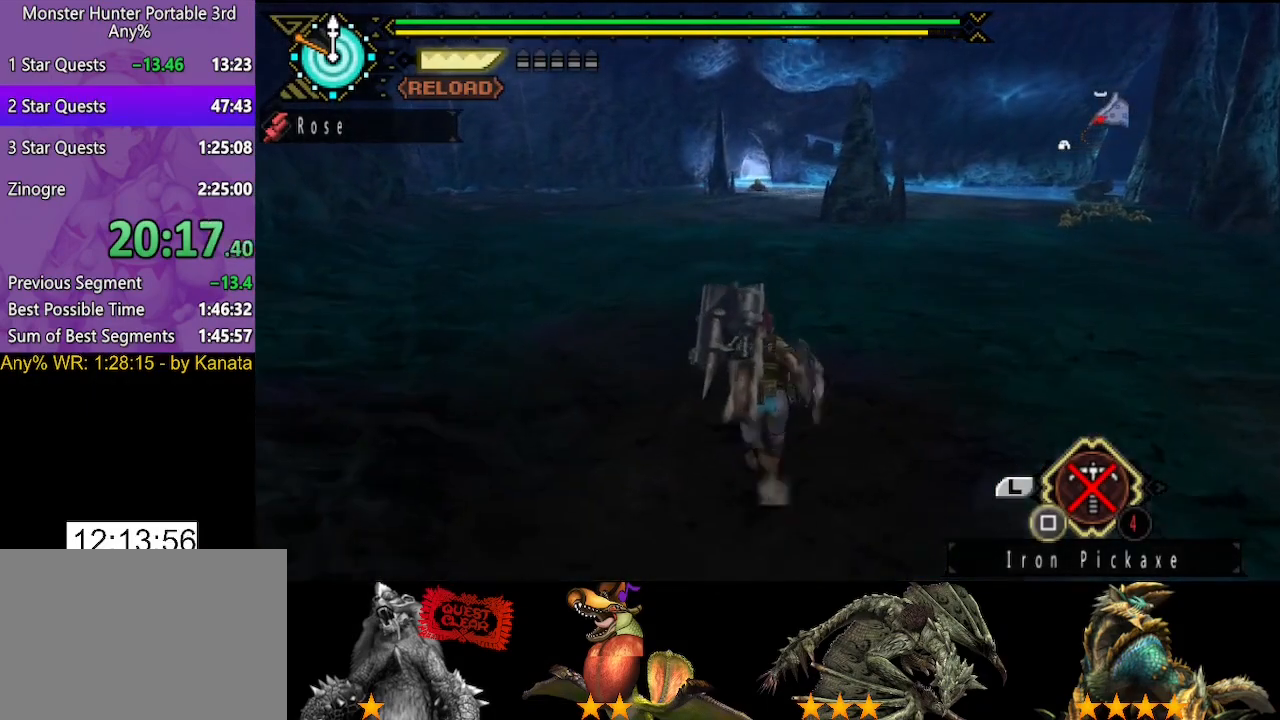
{"buttons": [], "left_stick": "up", "right_stick": "center", "events": []}
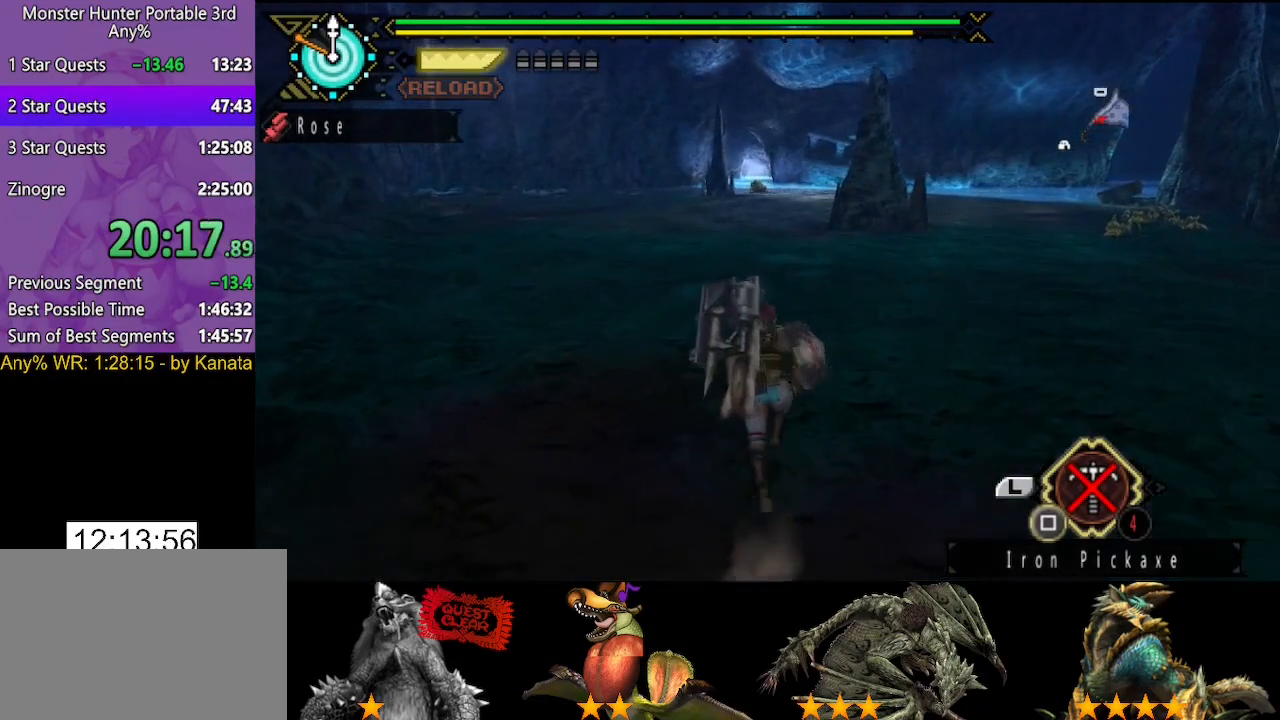
{"buttons": [], "left_stick": "up", "right_stick": "center", "events": []}
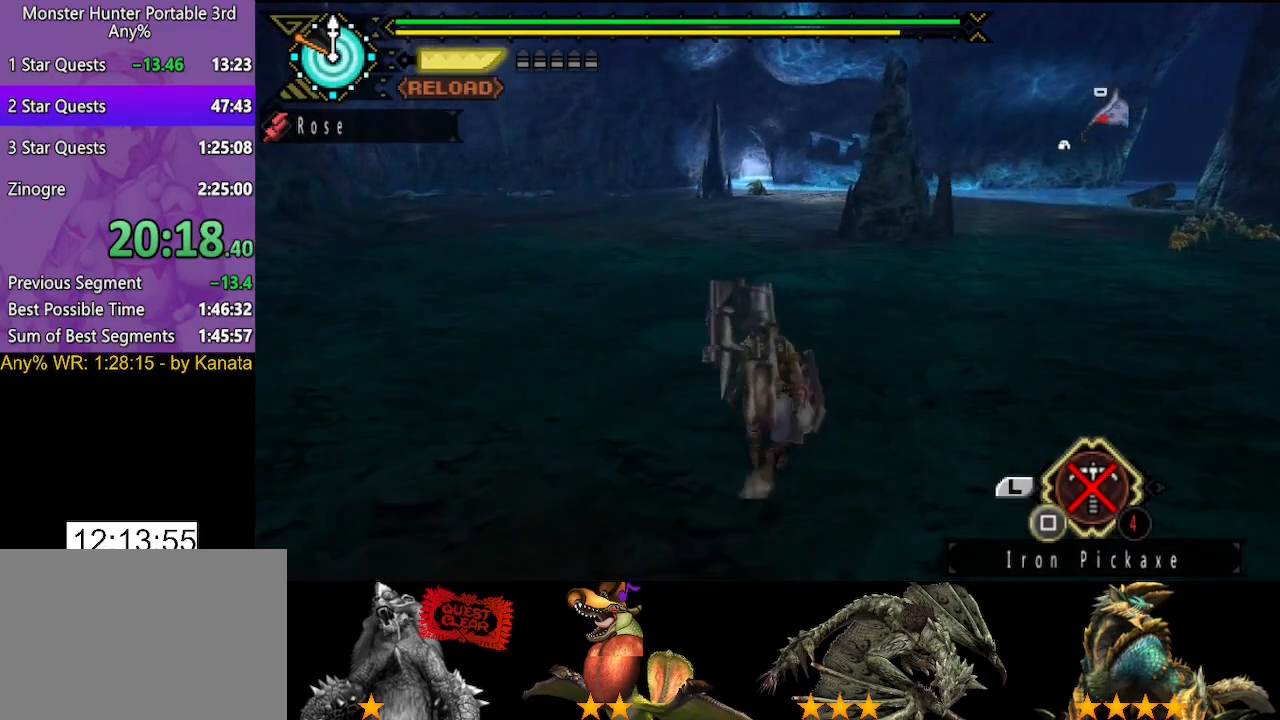
{"buttons": [], "left_stick": "up", "right_stick": "center", "events": []}
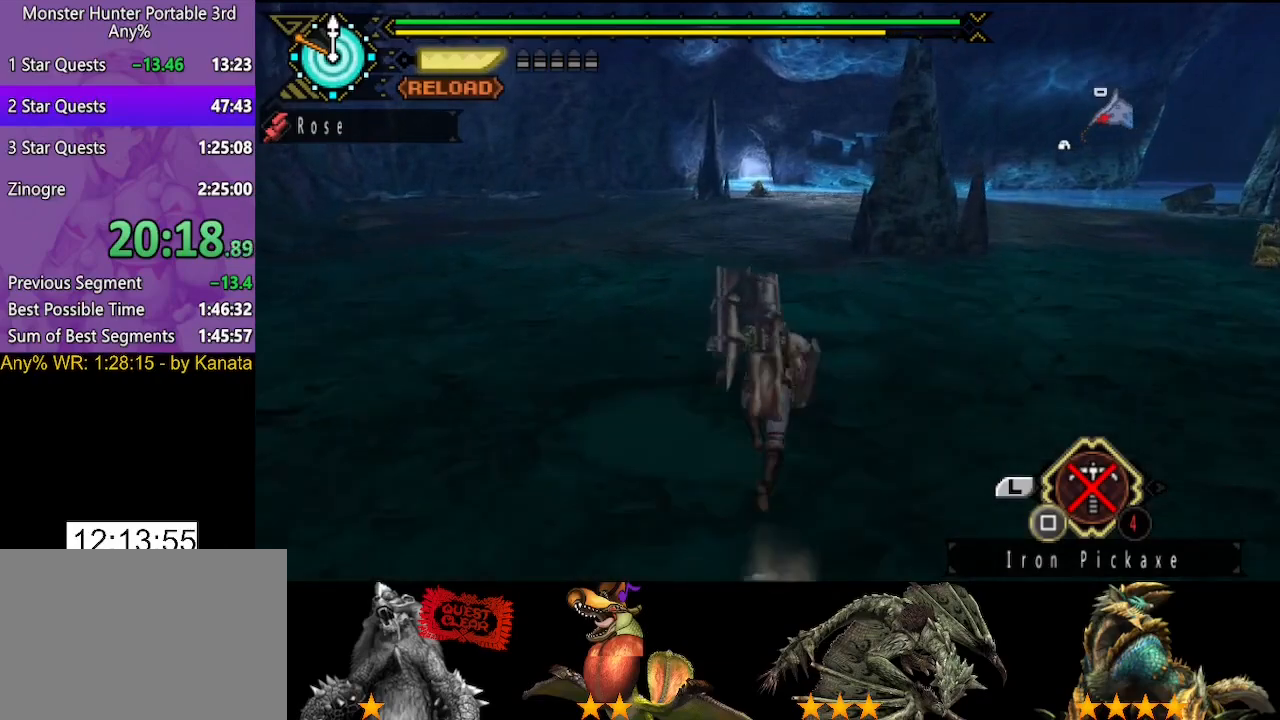
{"buttons": [], "left_stick": "up", "right_stick": "center", "events": []}
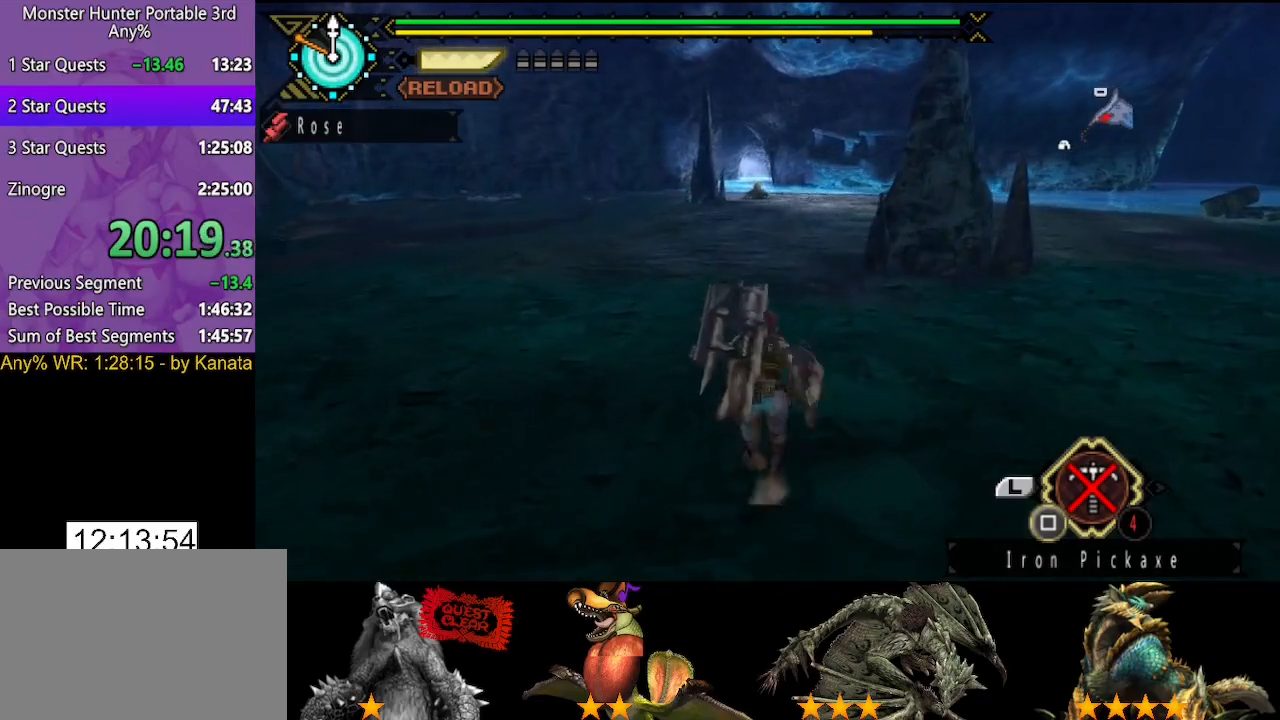
{"buttons": [], "left_stick": "up", "right_stick": "center", "events": []}
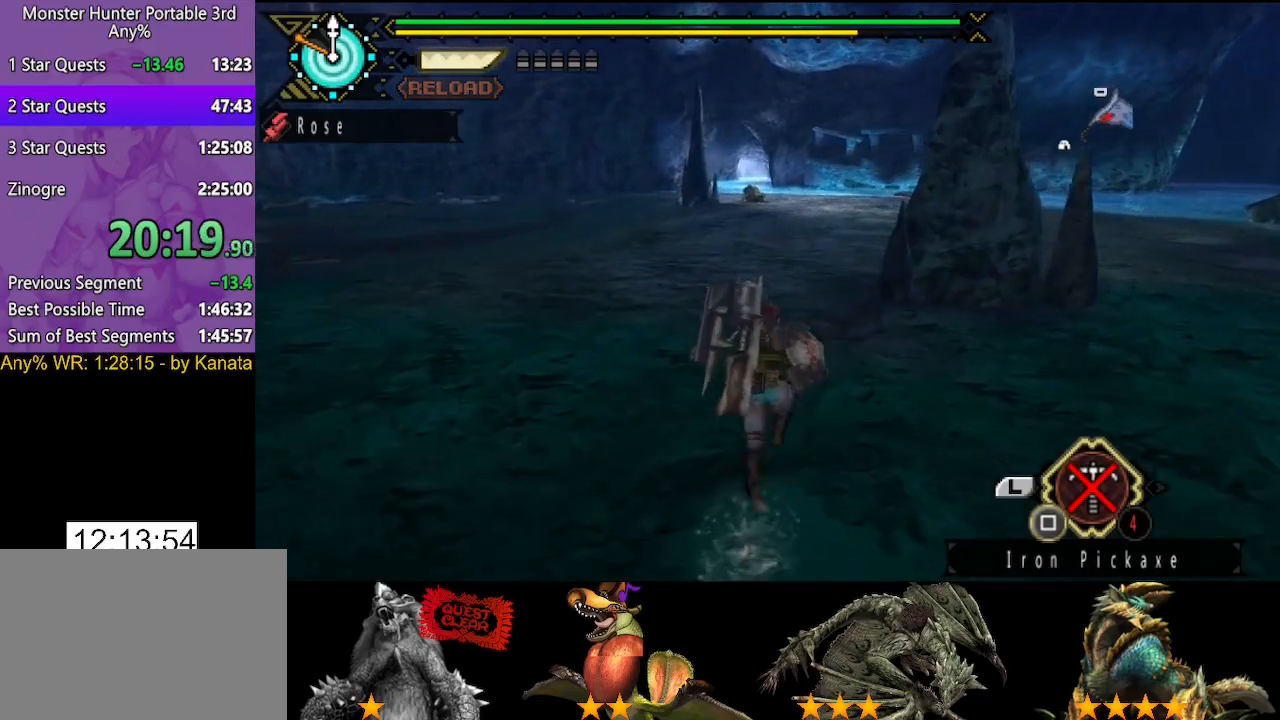
{"buttons": [], "left_stick": "up", "right_stick": "center", "events": []}
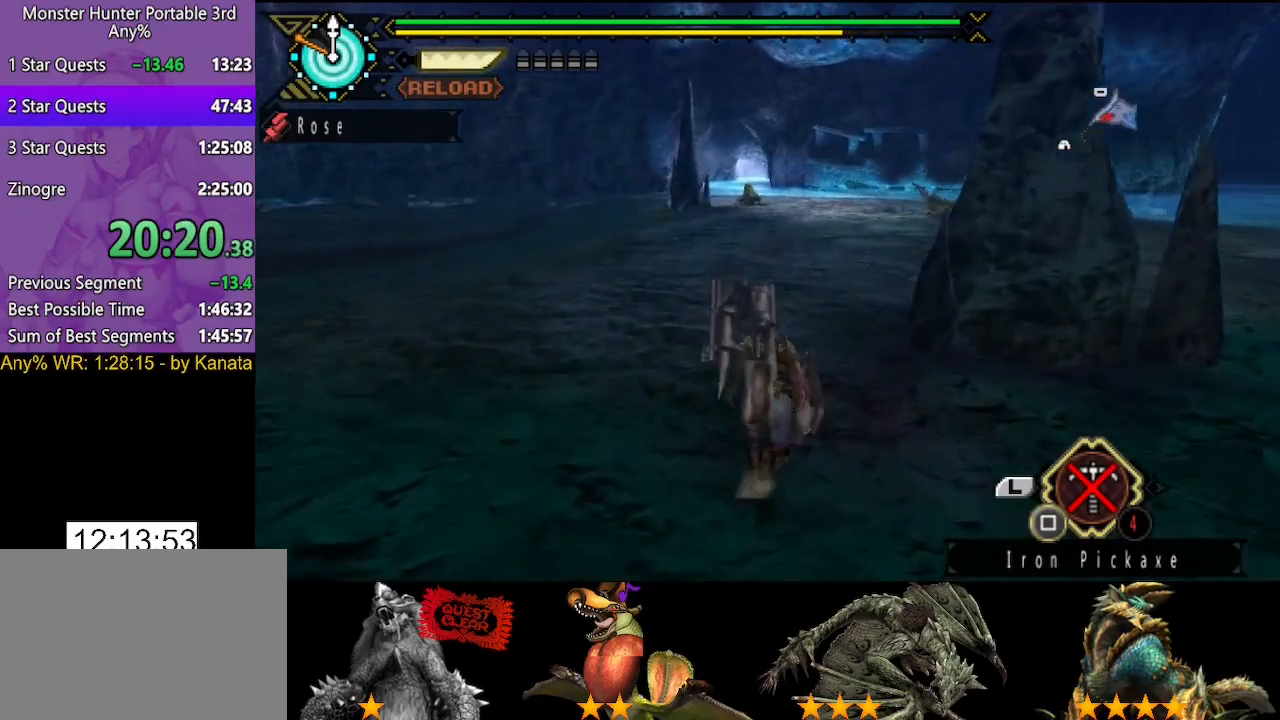
{"buttons": [], "left_stick": "up", "right_stick": "center", "events": []}
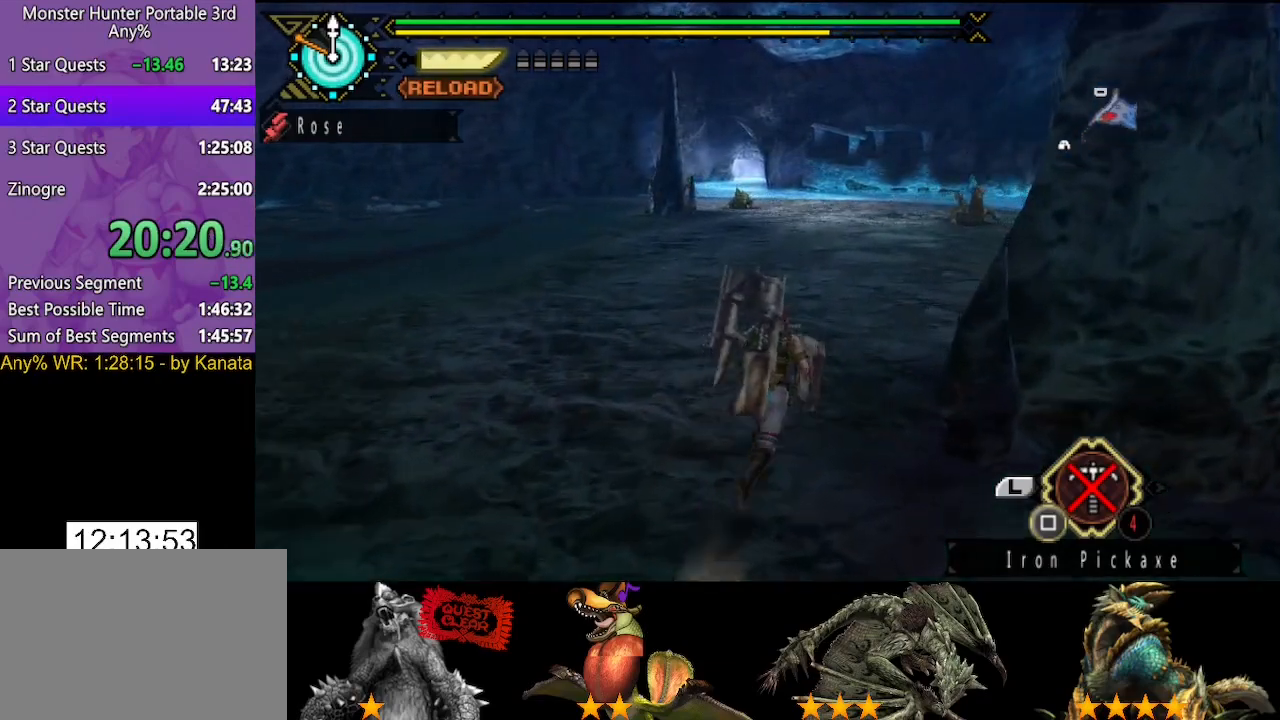
{"buttons": [], "left_stick": "up", "right_stick": "center", "events": []}
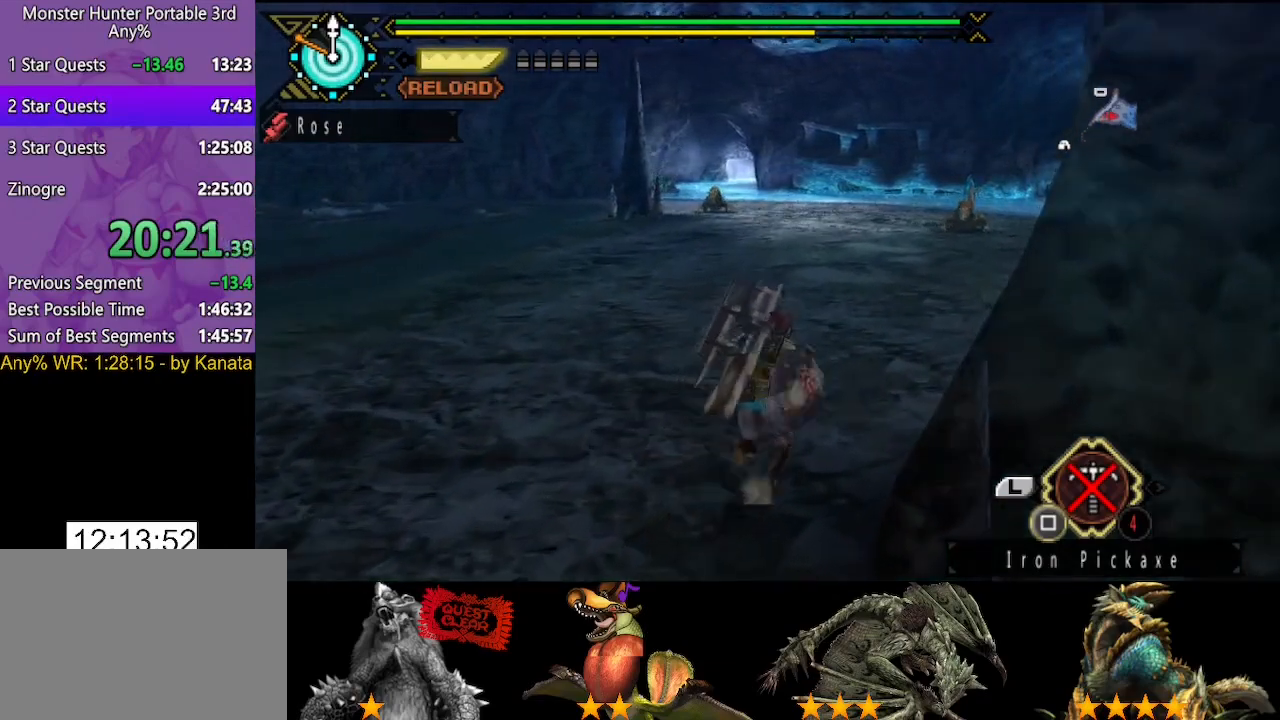
{"buttons": [], "left_stick": "up", "right_stick": "center", "events": []}
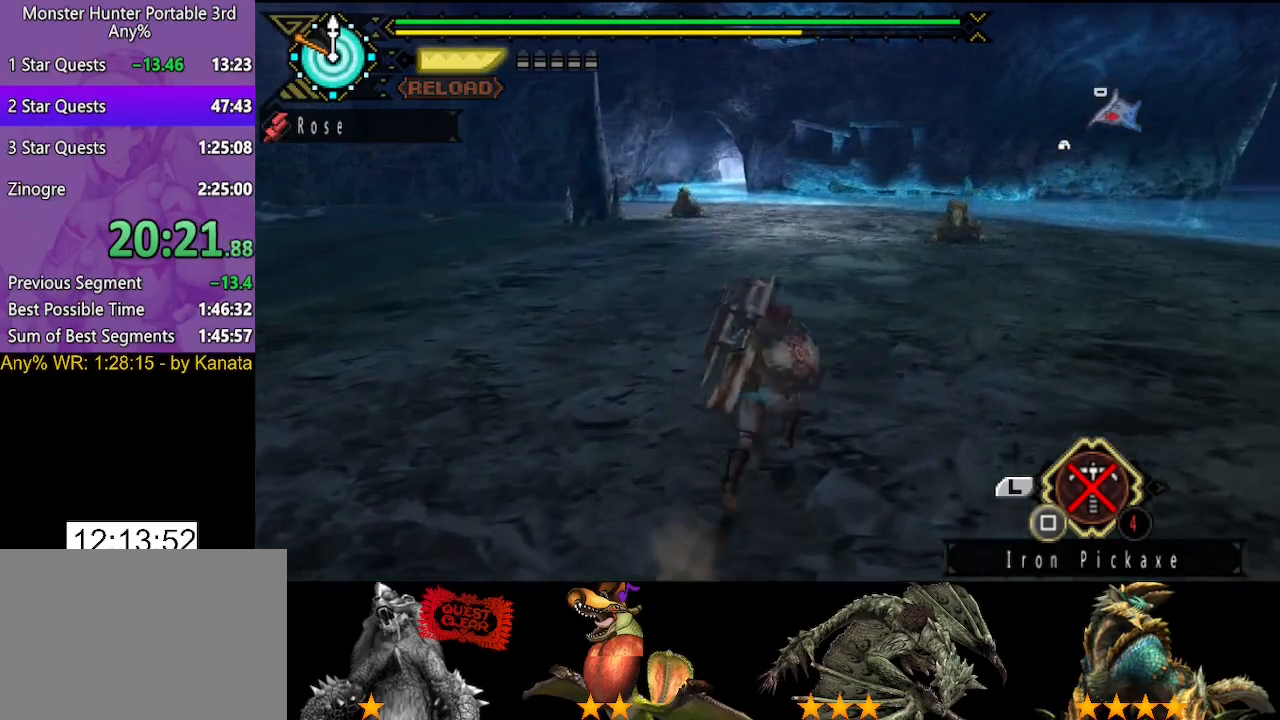
{"buttons": [], "left_stick": "up-right", "right_stick": "center", "events": [[317, "left_stick", "up-right"]]}
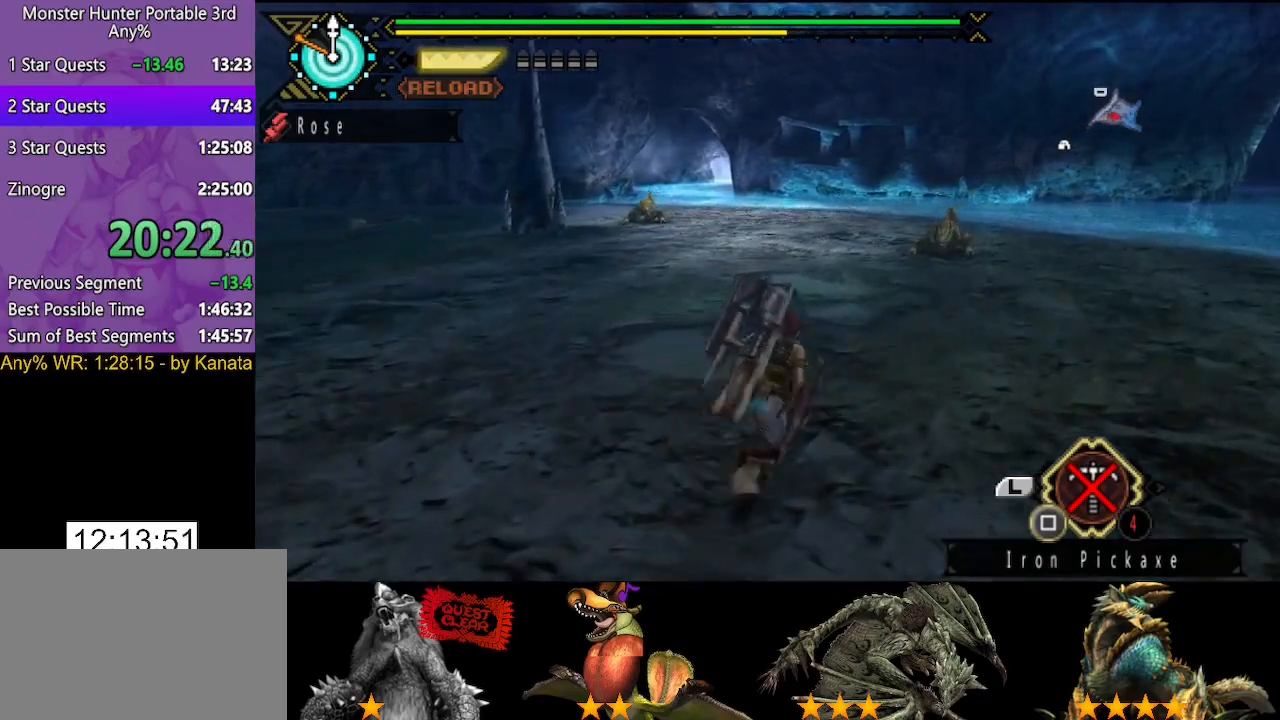
{"buttons": [], "left_stick": "up-right", "right_stick": "center", "events": []}
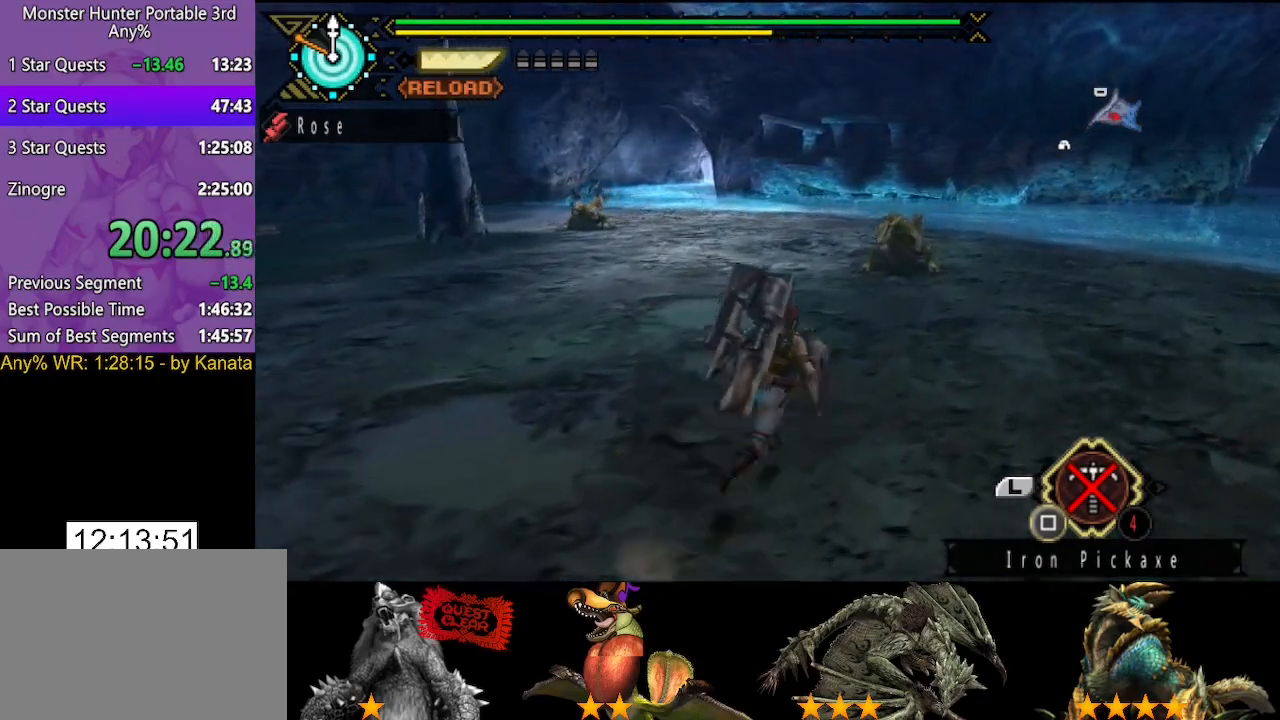
{"buttons": [], "left_stick": "up-right", "right_stick": "center", "events": [[333, "right_stick", "left"], [500, "right_stick", "center"]]}
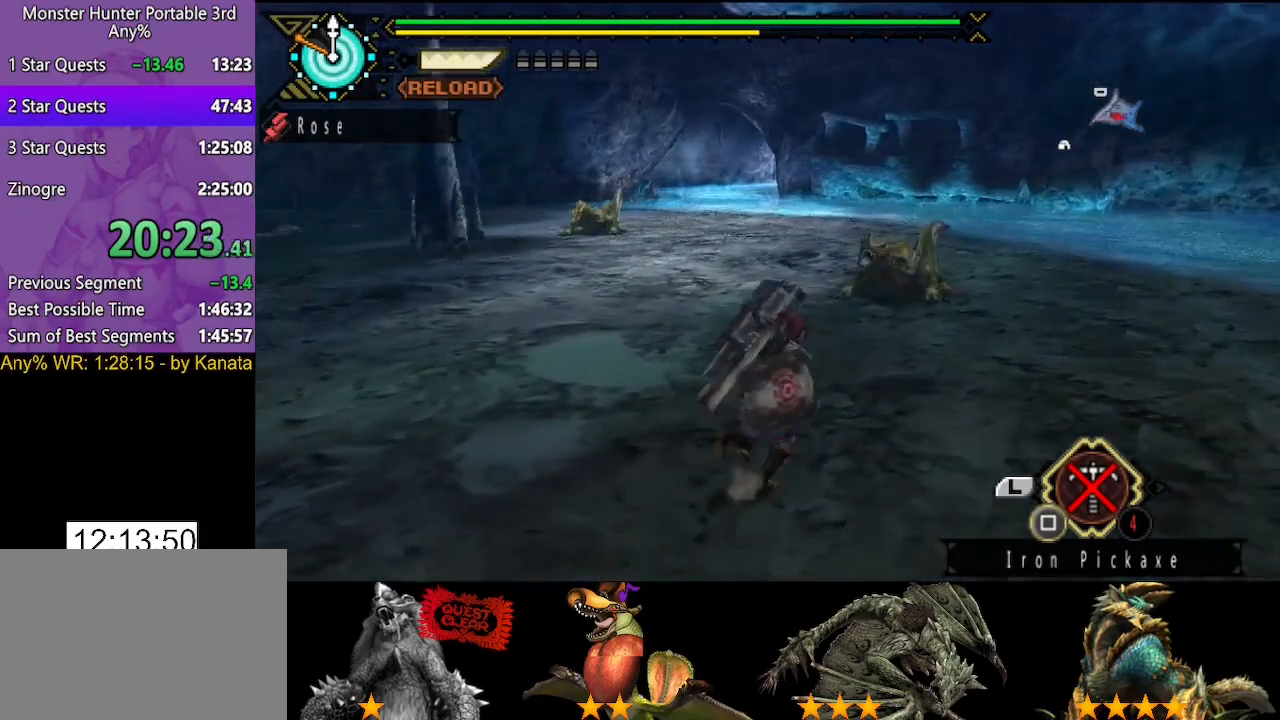
{"buttons": [], "left_stick": "up-right", "right_stick": "left", "events": [[467, "right_stick", "left"]]}
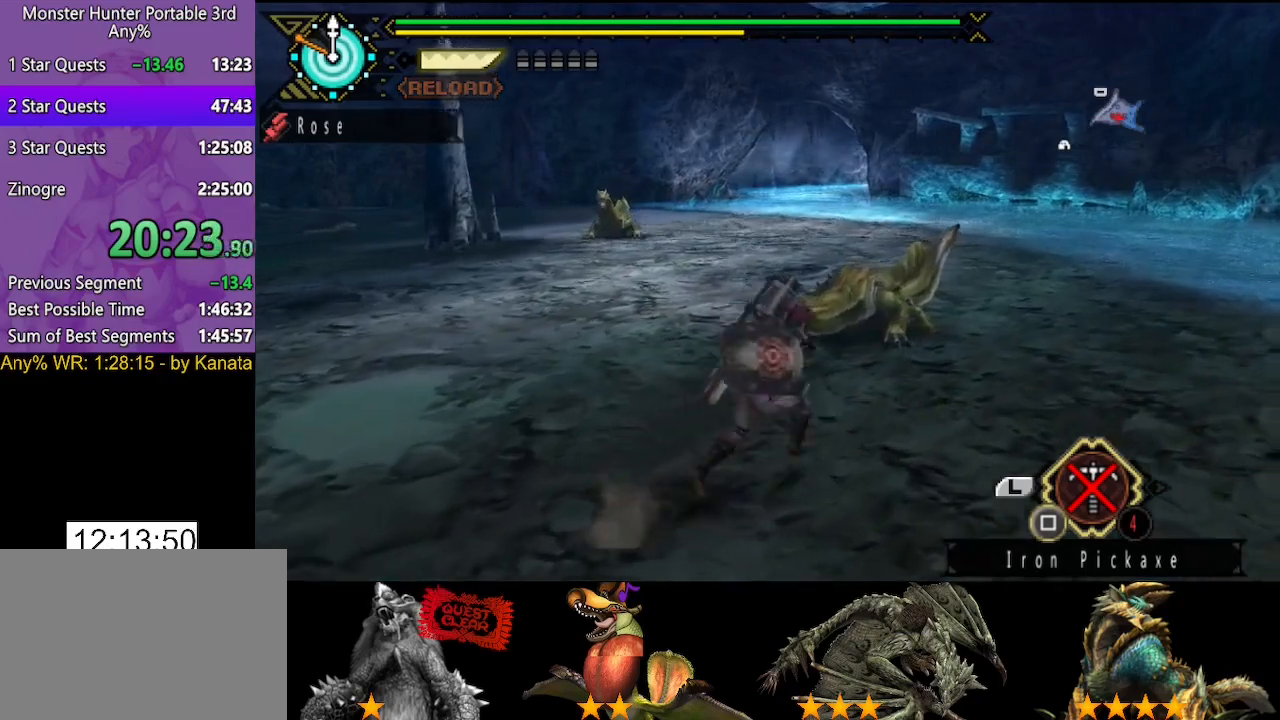
{"buttons": [], "left_stick": "up", "right_stick": "center", "events": [[67, "right_stick", "center"], [483, "left_stick", "up"]]}
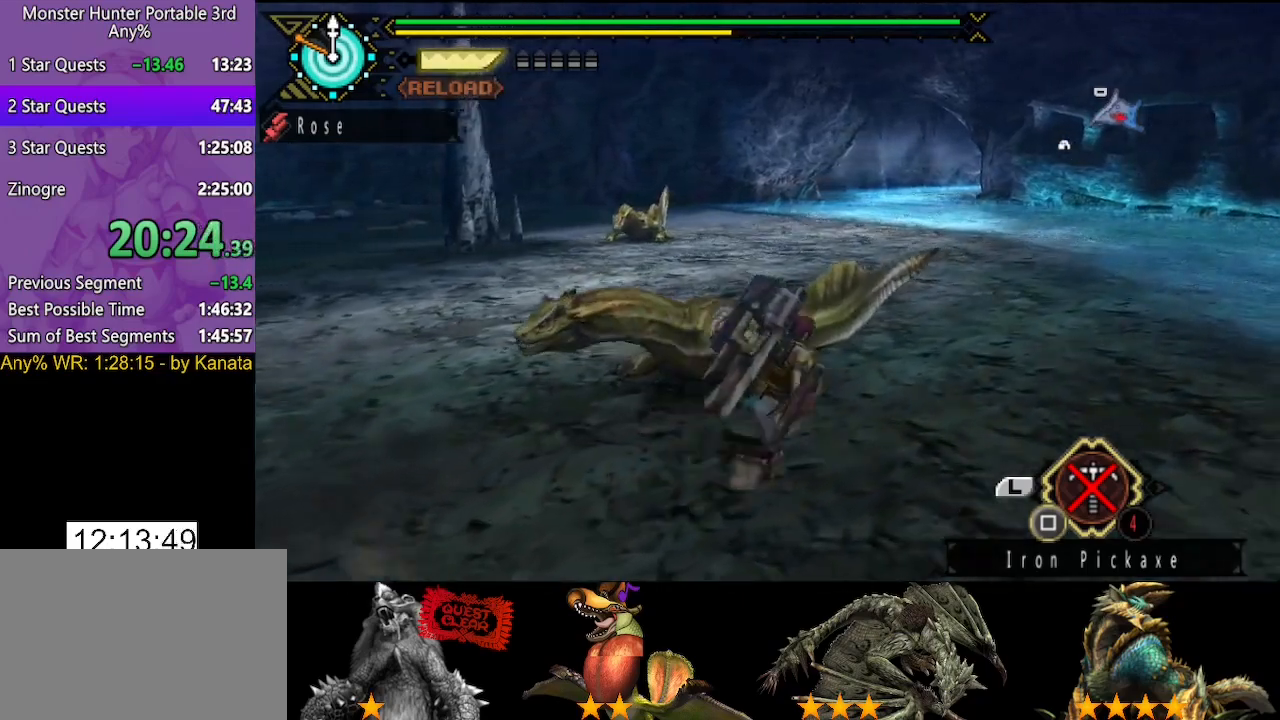
{"buttons": [], "left_stick": "center", "right_stick": "center"}